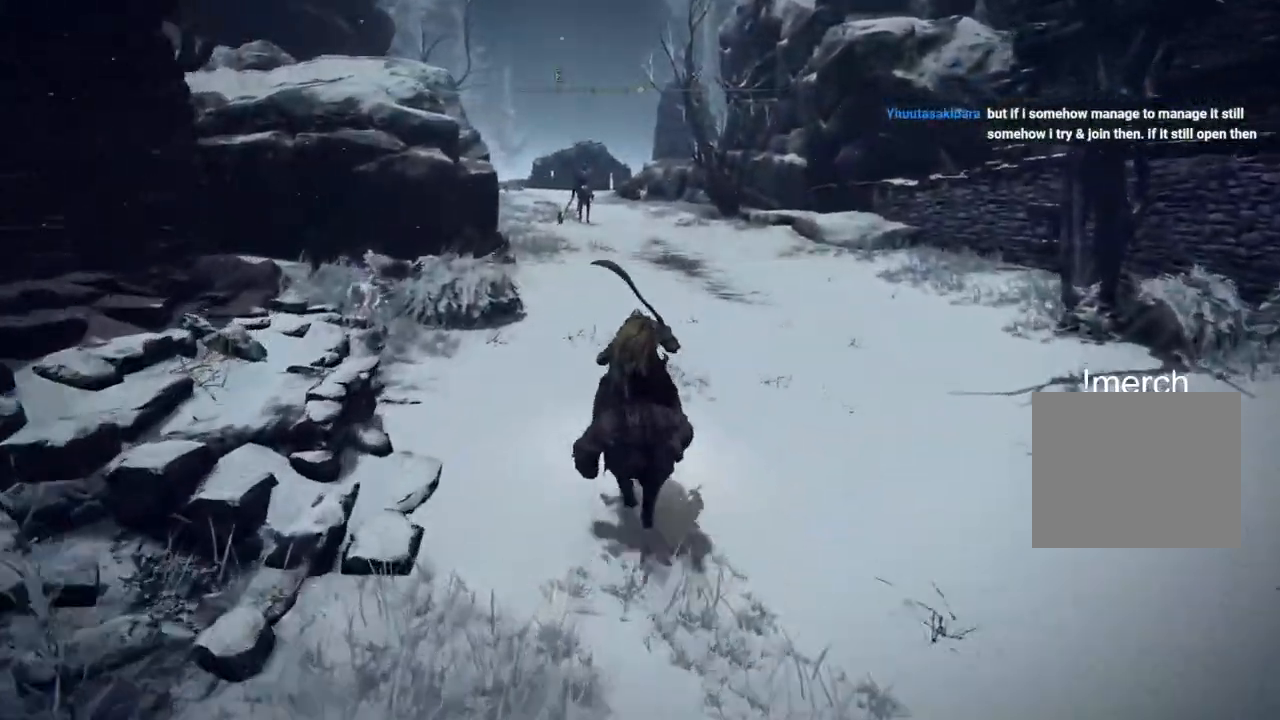
Gameplay with a controller (PlayStation layout); each line is a JSON object with the inputs held at the frame after it. "events" lists button and stick changes between this image and that frame as [ms after this image, input, new state], when the widget could be followed in between.
{"buttons": [], "left_stick": "up", "right_stick": "left", "events": []}
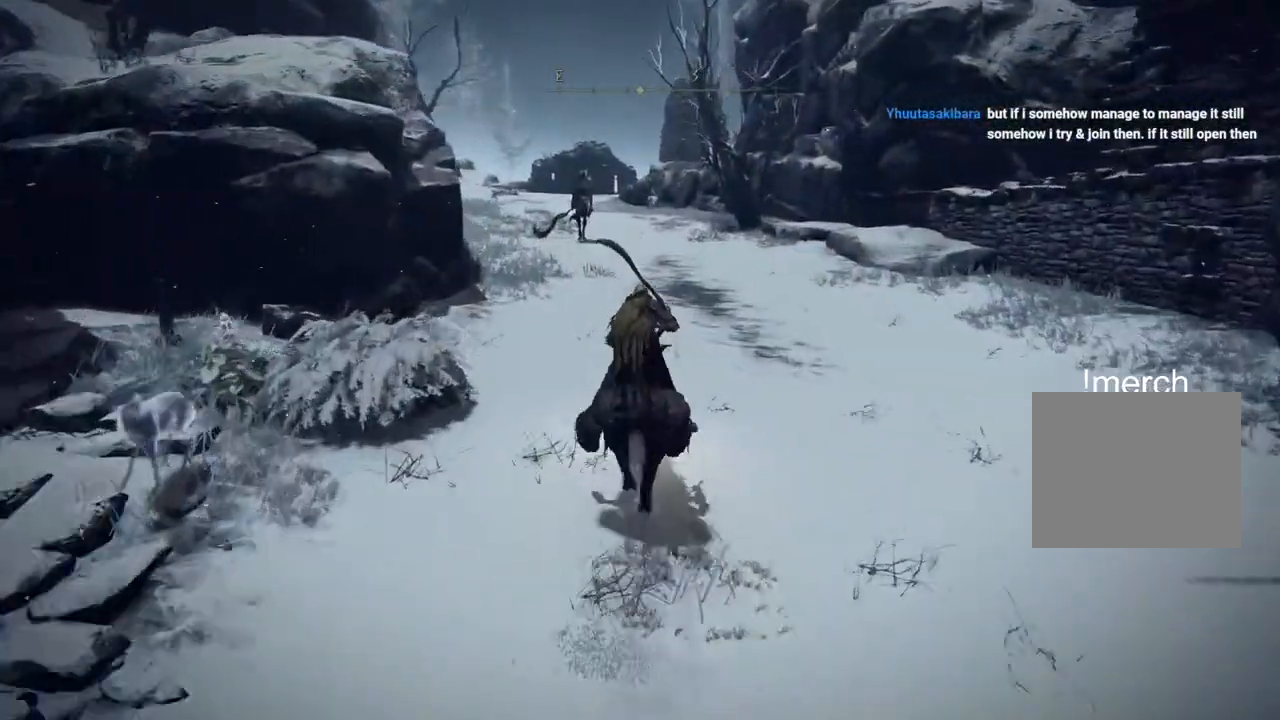
{"buttons": [], "left_stick": "up", "right_stick": "center", "events": [[333, "CIRCLE", "down"], [367, "right_stick", "center"], [417, "CIRCLE", "up"]]}
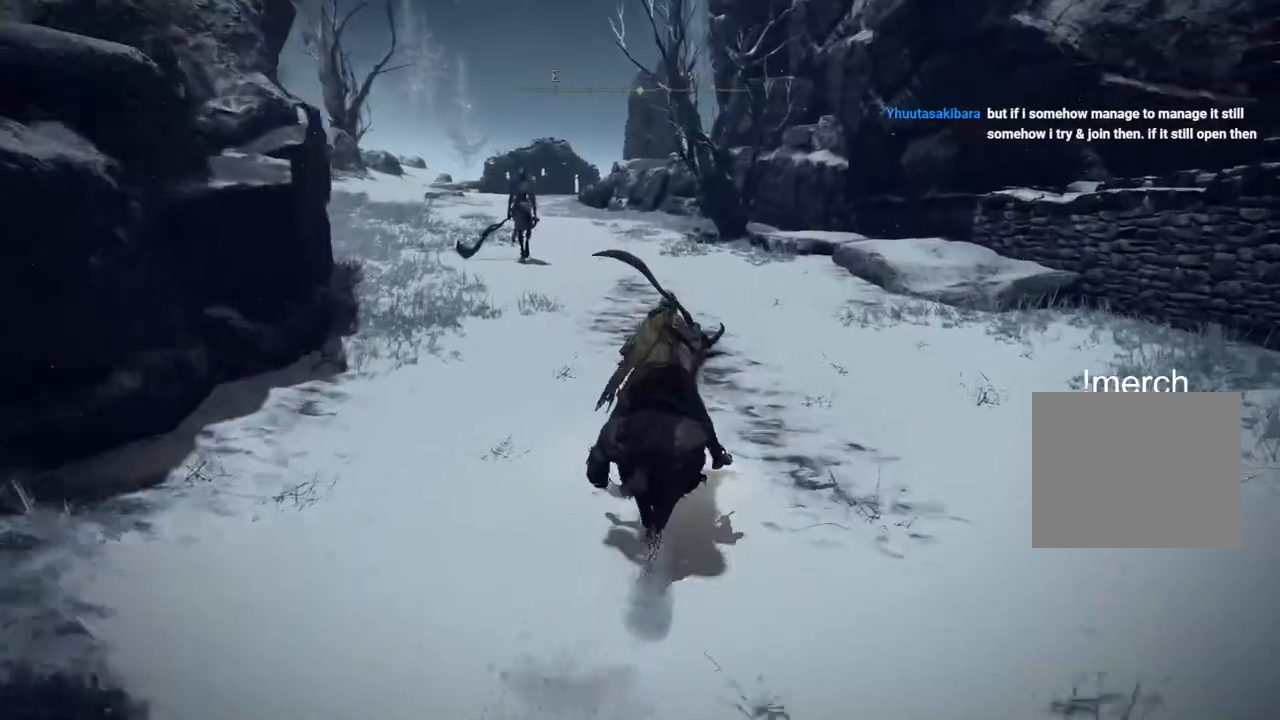
{"buttons": [], "left_stick": "up", "right_stick": "center", "events": []}
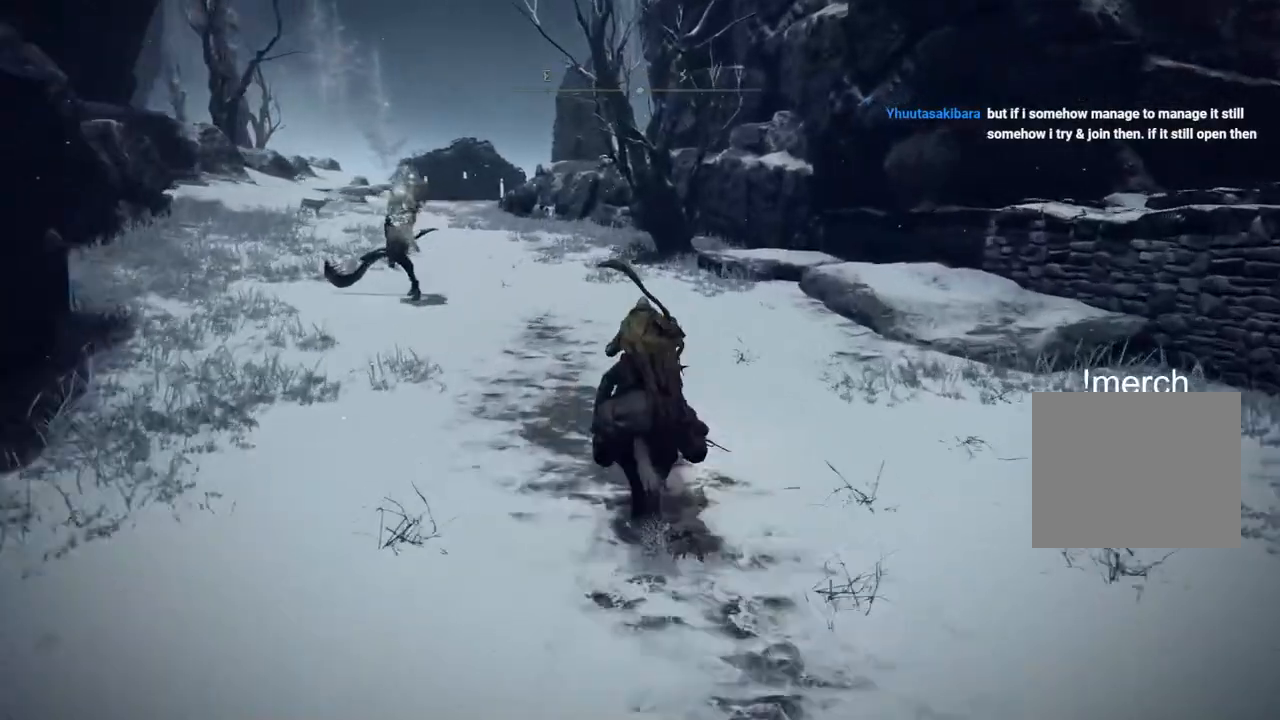
{"buttons": [], "left_stick": "up", "right_stick": "center", "events": []}
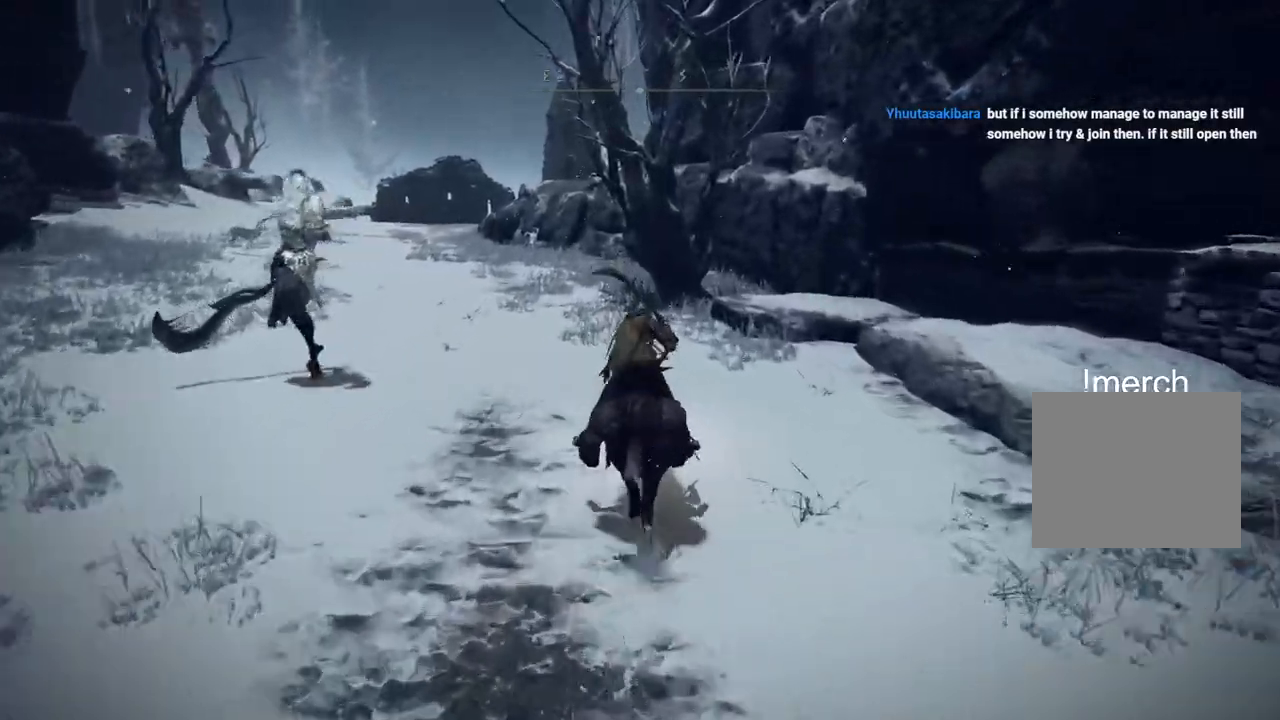
{"buttons": [], "left_stick": "up", "right_stick": "center", "events": []}
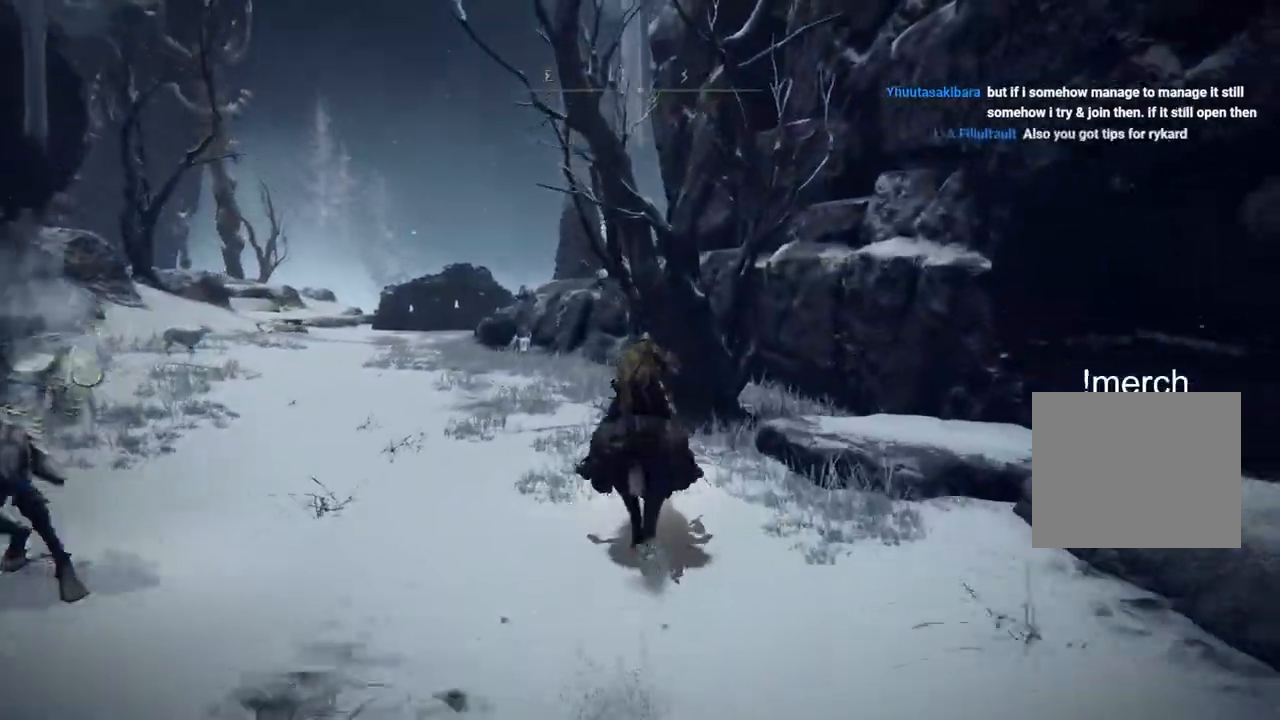
{"buttons": [], "left_stick": "up", "right_stick": "center", "events": [[83, "right_stick", "left"], [250, "right_stick", "down-left"], [450, "right_stick", "center"]]}
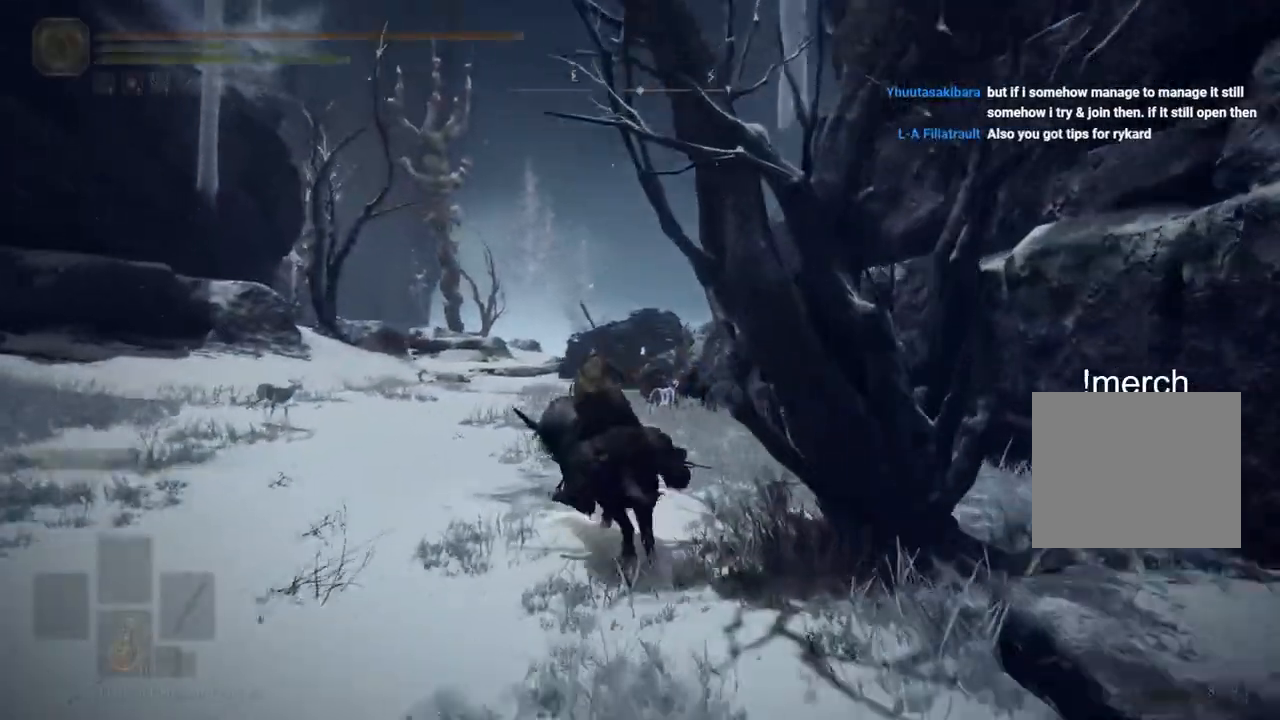
{"buttons": [], "left_stick": "up", "right_stick": "center", "events": []}
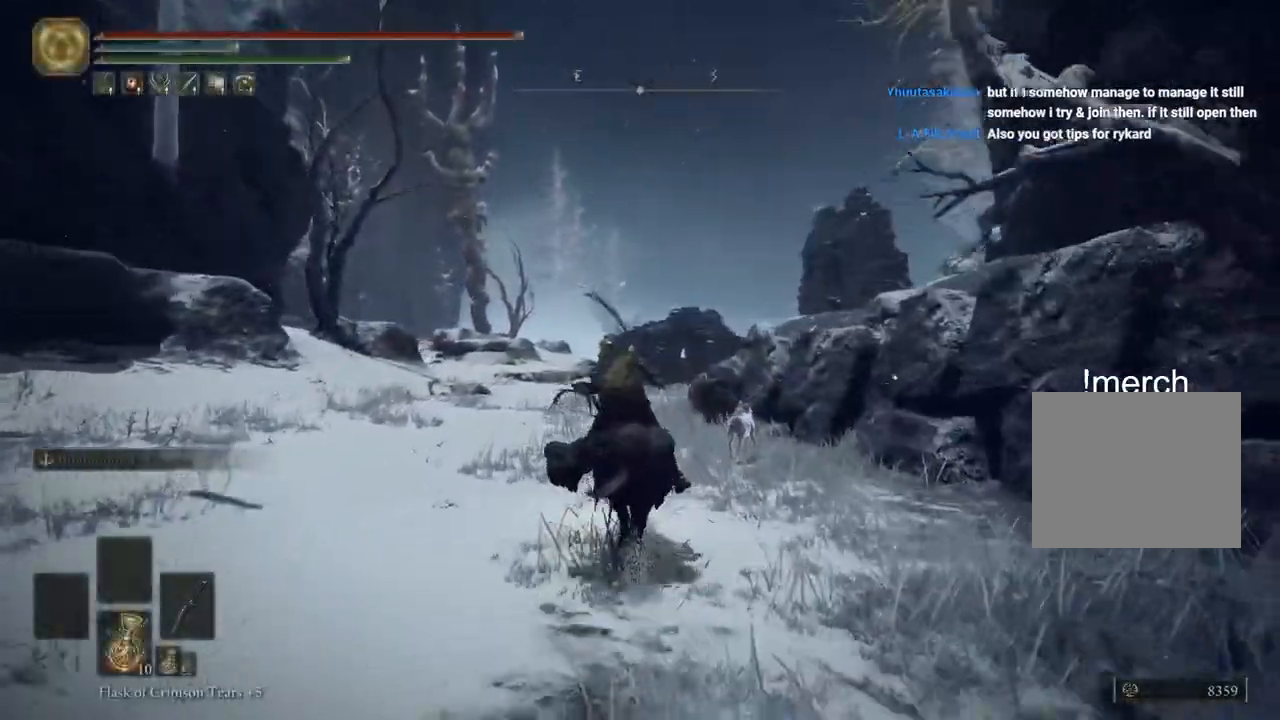
{"buttons": [], "left_stick": "up", "right_stick": "center", "events": []}